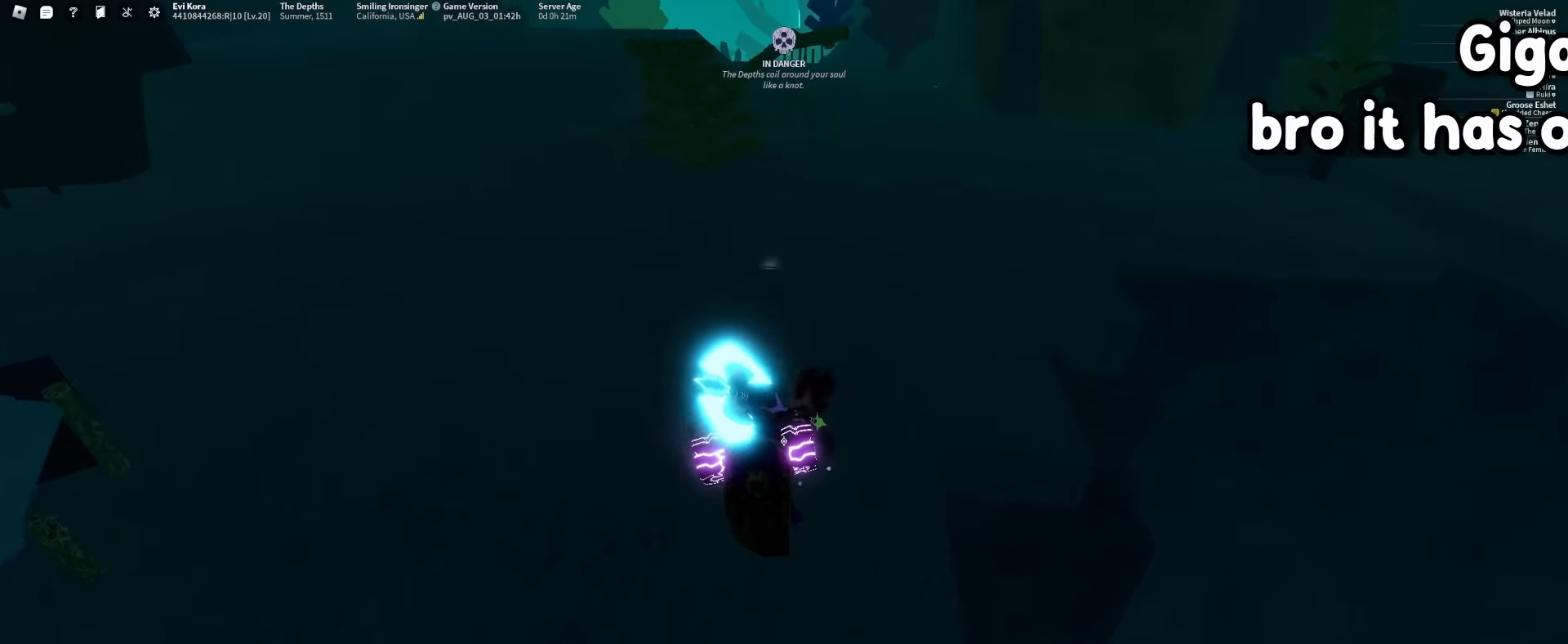
Gameplay with keyboard and mouse; each line is a JSON object with the keys and mouse buttons held at the frame after it. "events" lists presses ("down") and releases ("up") of "1", "2", "3", "4", "5", "a", "alt", "b", "c", "ctrl", "d", "e", "f", "g", "q", "r", "s", "shift", "space", "t", "tab", "tilde", "v", "w", "x", "z", "mouse_left", "mouse_wheel", "mouse_right", "mouse_mb4" and "mouse_mb5" between this image and that frame as [ms after this image, input, new state], when the widget could be followed in between. "mouse_left", "mouse_wheel", "mouse_right", "mouse_mb4", "mouse_mb5" = the "left", "wheel", "right", "mb4", "mb5" buttons of the "mouse" list. No other keys are recorded. "wheel" means that the mouse wheel is clicked or scrolled. Mouse movement is not recorded.
{"keys": ["w"], "mouse": [], "events": []}
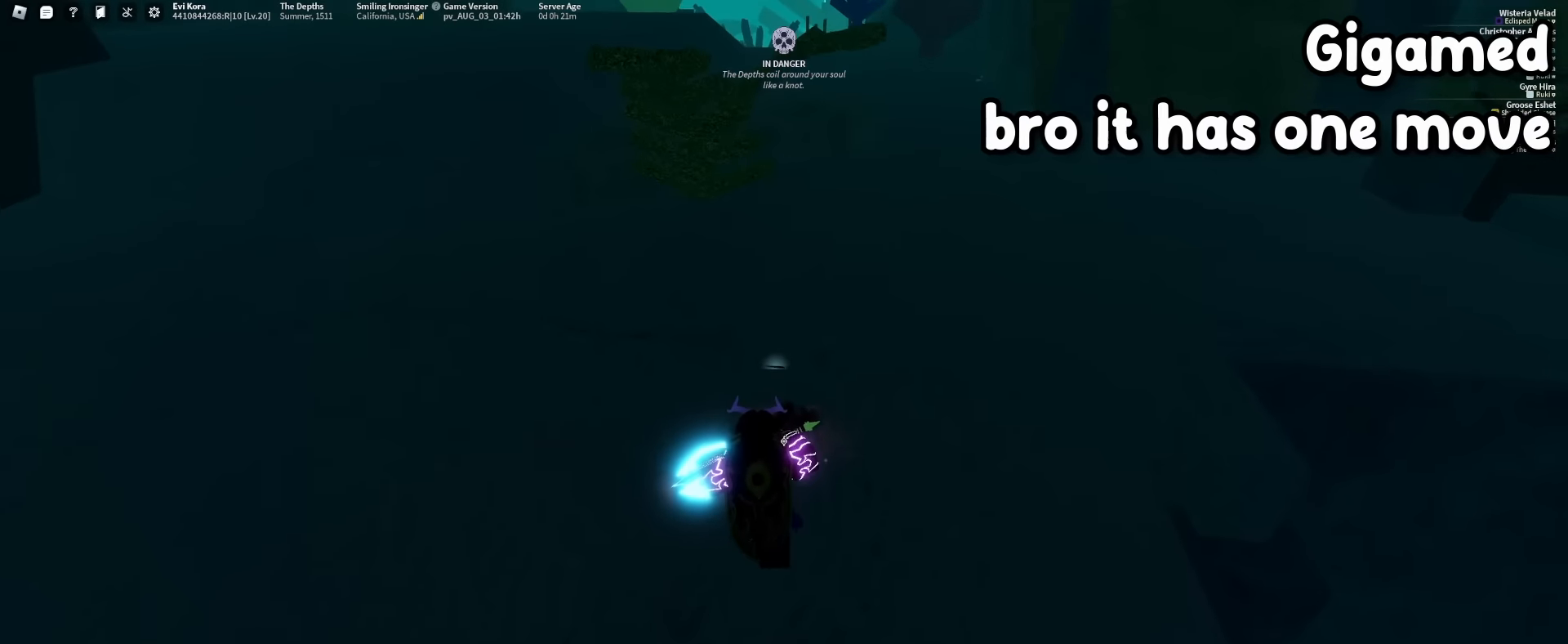
{"keys": ["ctrl", "space", "w"], "mouse": [], "events": [[300, "ctrl", "down"], [483, "space", "down"]]}
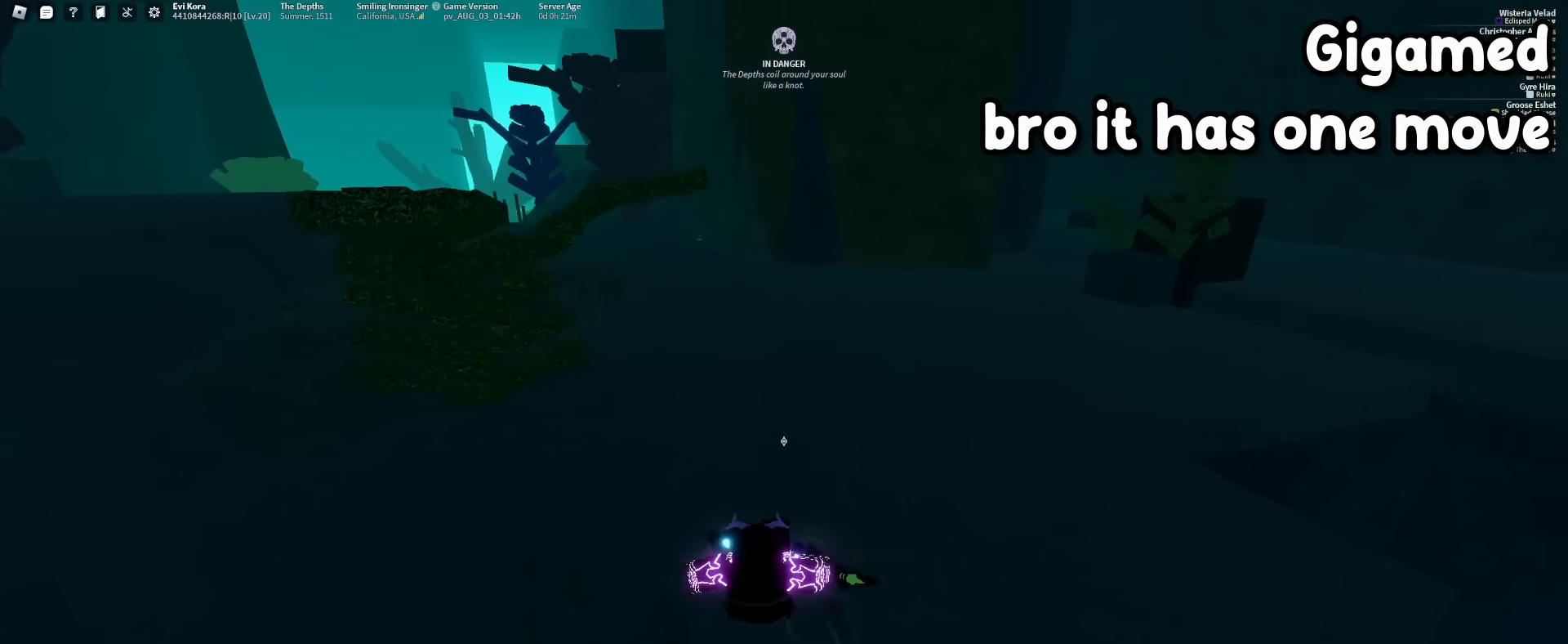
{"keys": ["d", "w"], "mouse": ["right"], "events": [[33, "ctrl", "up"], [266, "shift", "down"], [316, "space", "up"], [400, "shift", "up"], [450, "mouse_right", "down"], [500, "d", "down"]]}
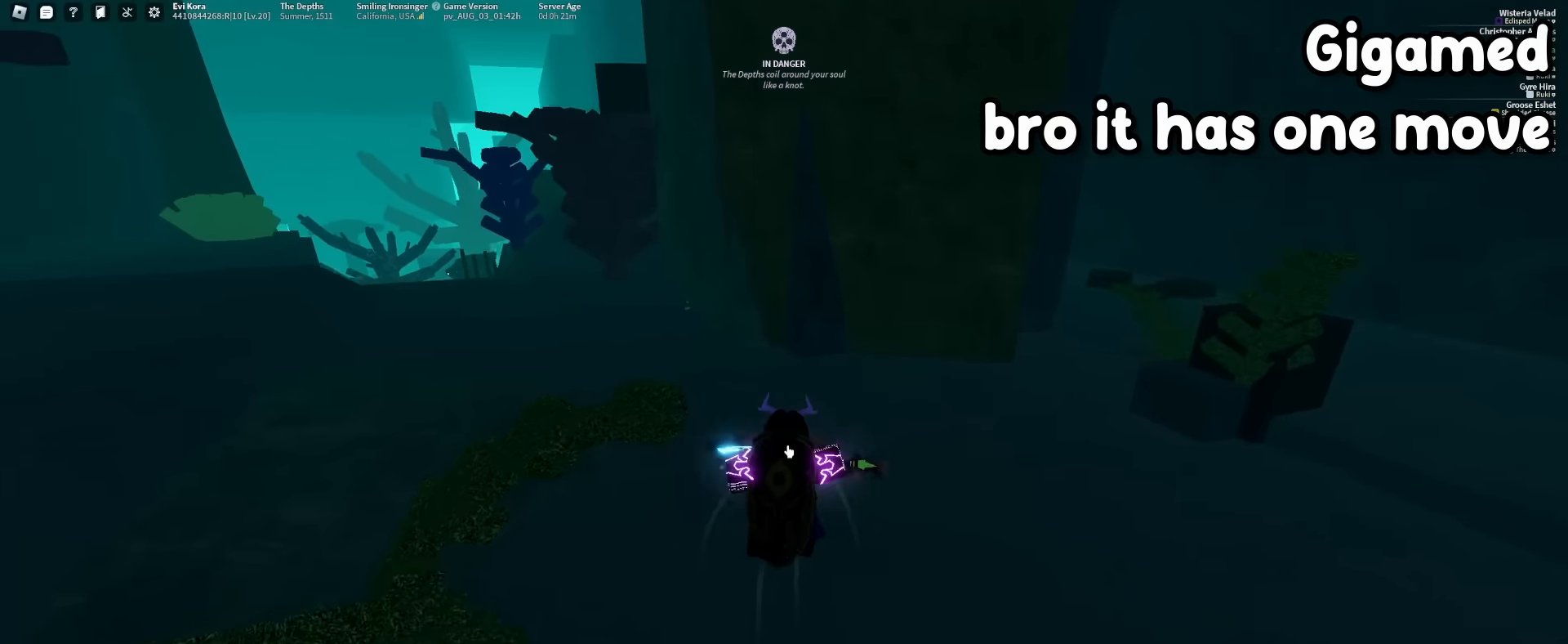
{"keys": ["s"], "mouse": ["right"], "events": [[100, "w", "up"], [184, "s", "down"], [334, "d", "up"]]}
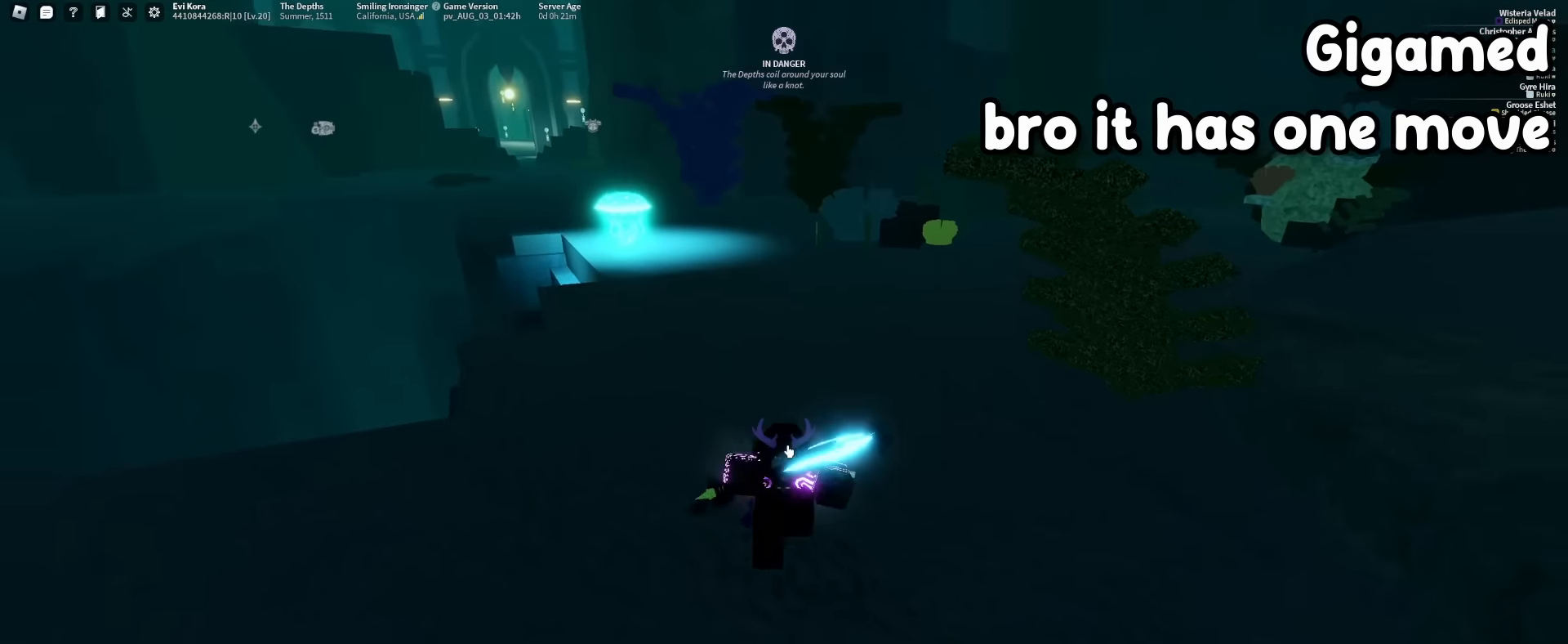
{"keys": ["a", "s"], "mouse": ["right"], "events": [[350, "a", "down"]]}
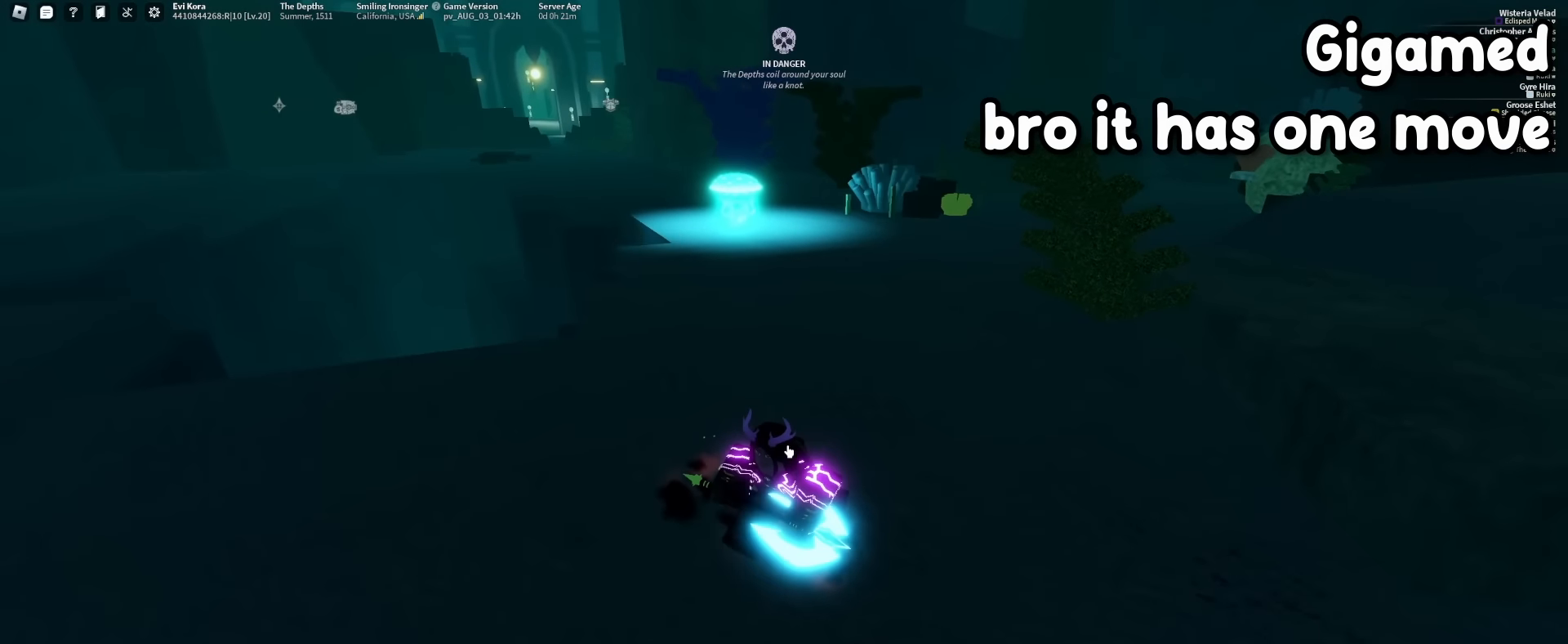
{"keys": [], "mouse": [], "events": [[34, "a", "up"], [167, "shift", "down"], [317, "shift", "up"], [367, "mouse_right", "up"], [400, "s", "up"]]}
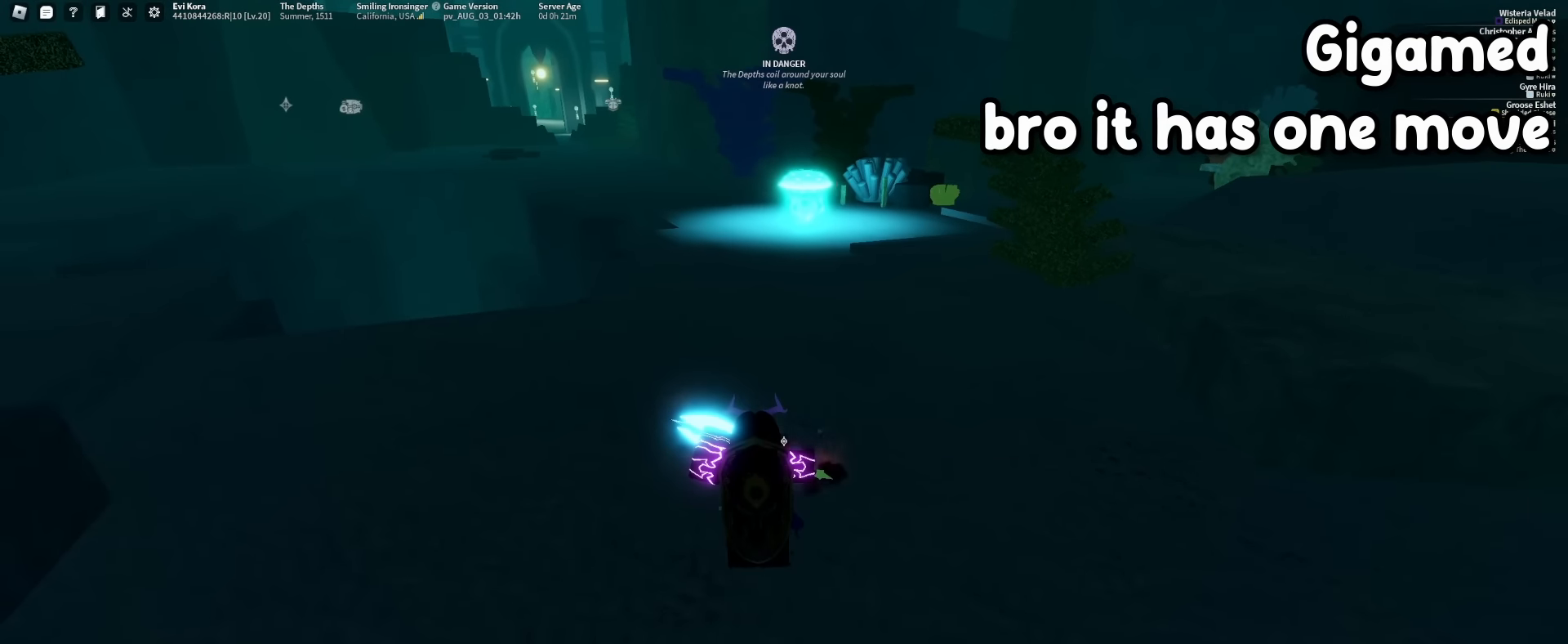
{"keys": [], "mouse": [], "events": [[100, "mouse_right", "down"], [284, "mouse_right", "up"]]}
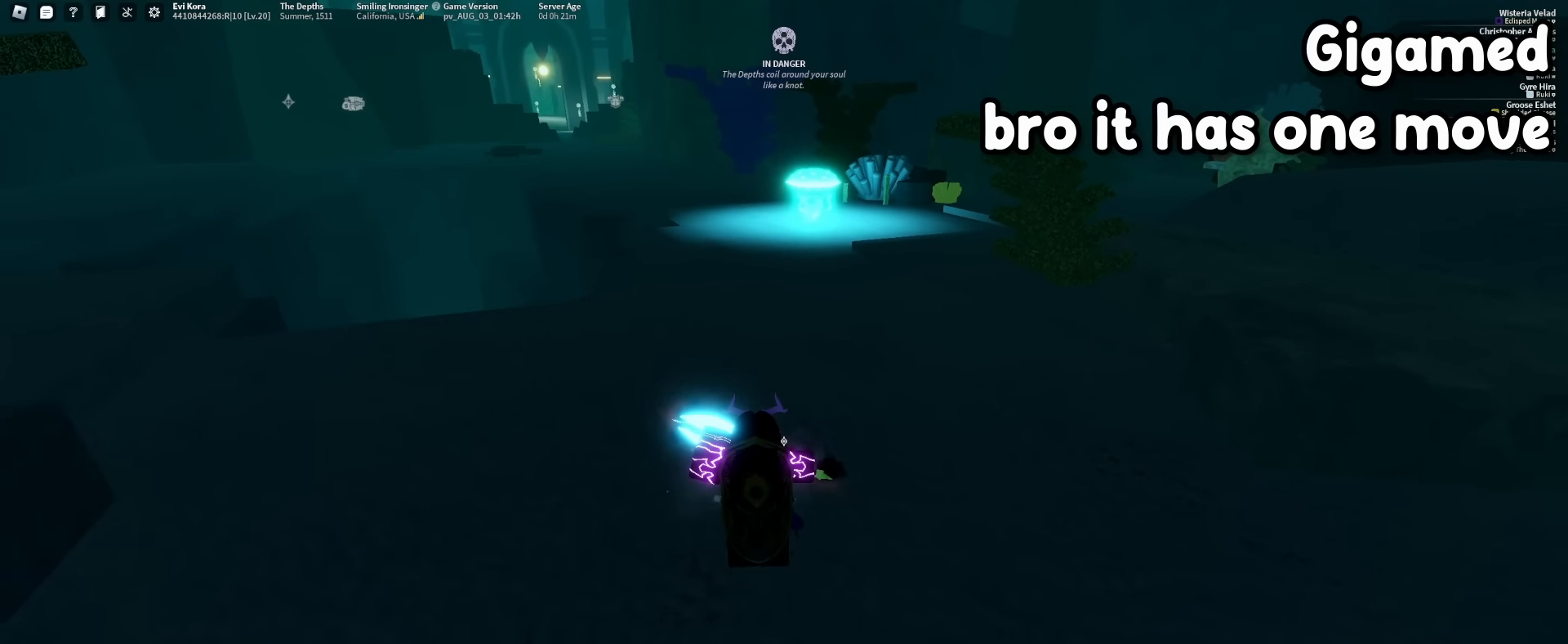
{"keys": ["w"], "mouse": [], "events": [[434, "w", "down"]]}
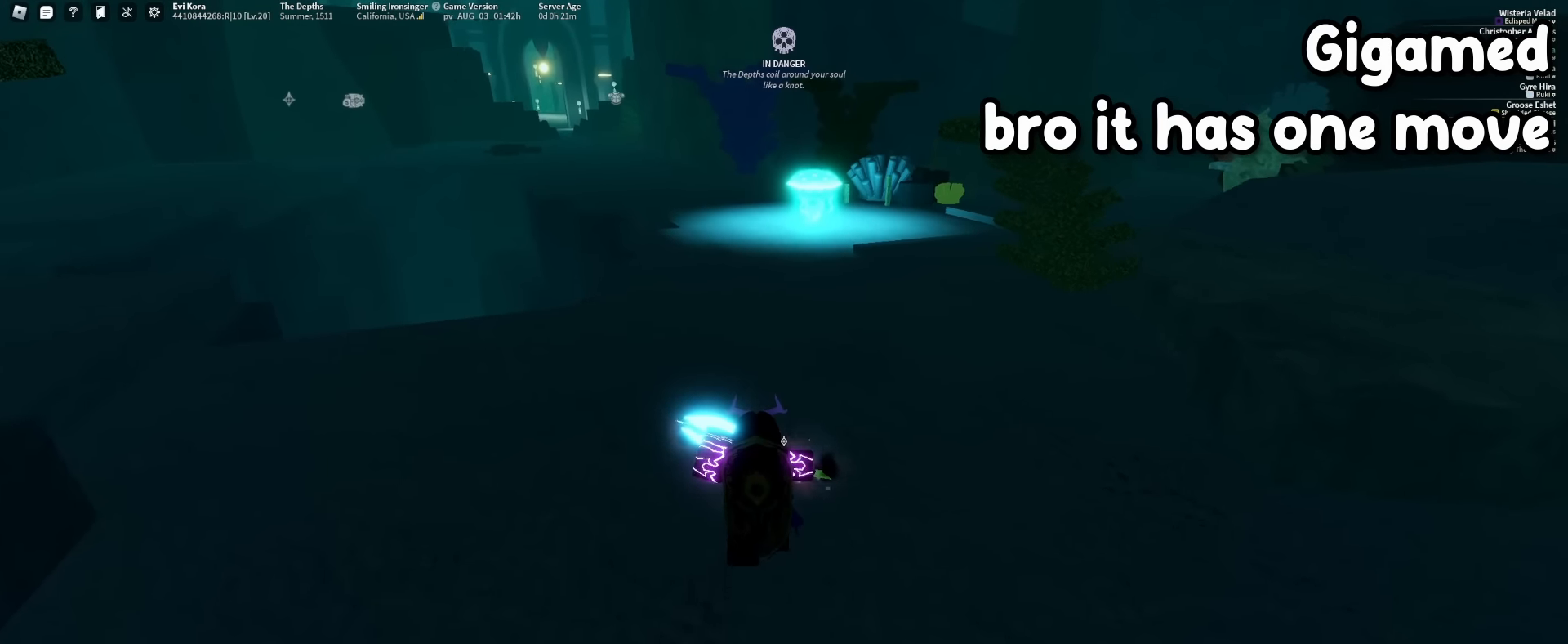
{"keys": [], "mouse": [], "events": [[34, "w", "up"], [84, "w", "down"], [267, "w", "up"]]}
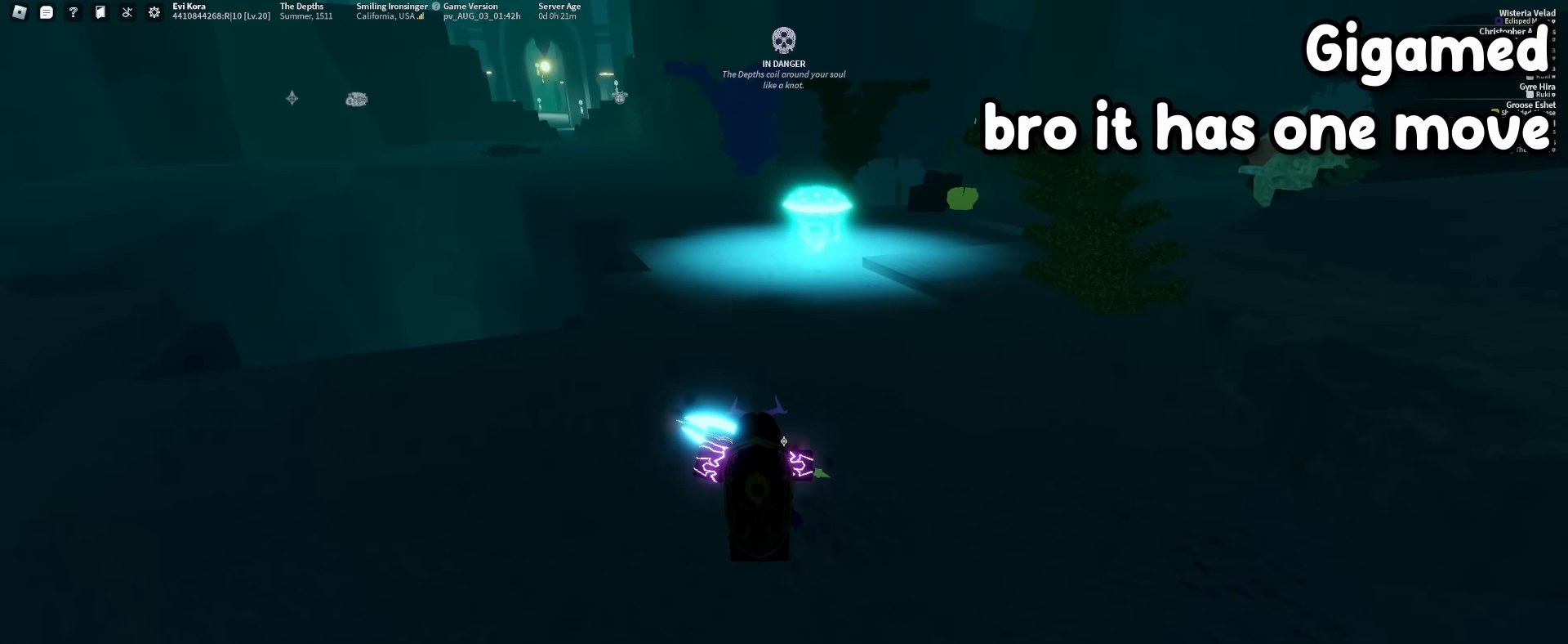
{"keys": ["a", "w"], "mouse": [], "events": [[234, "a", "down"], [334, "w", "down"], [434, "w", "up"], [467, "w", "down"]]}
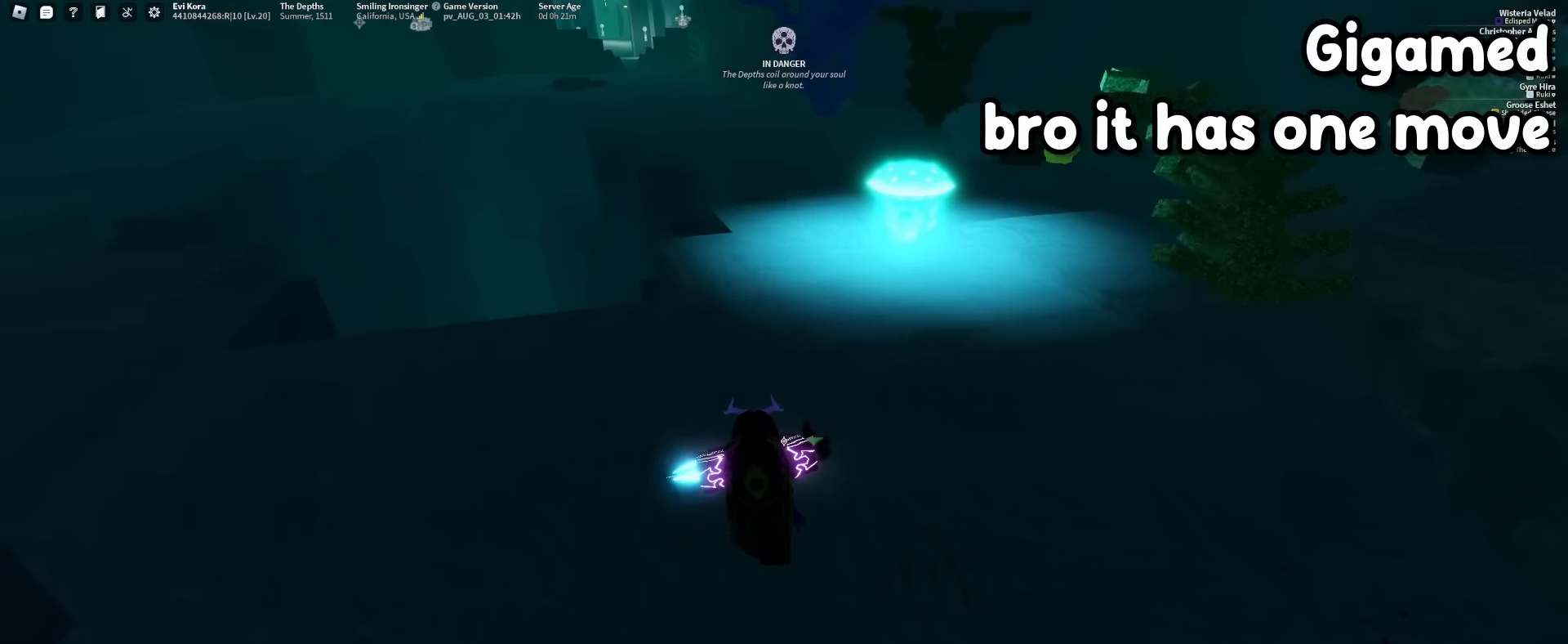
{"keys": ["w"], "mouse": [], "events": [[150, "a", "up"]]}
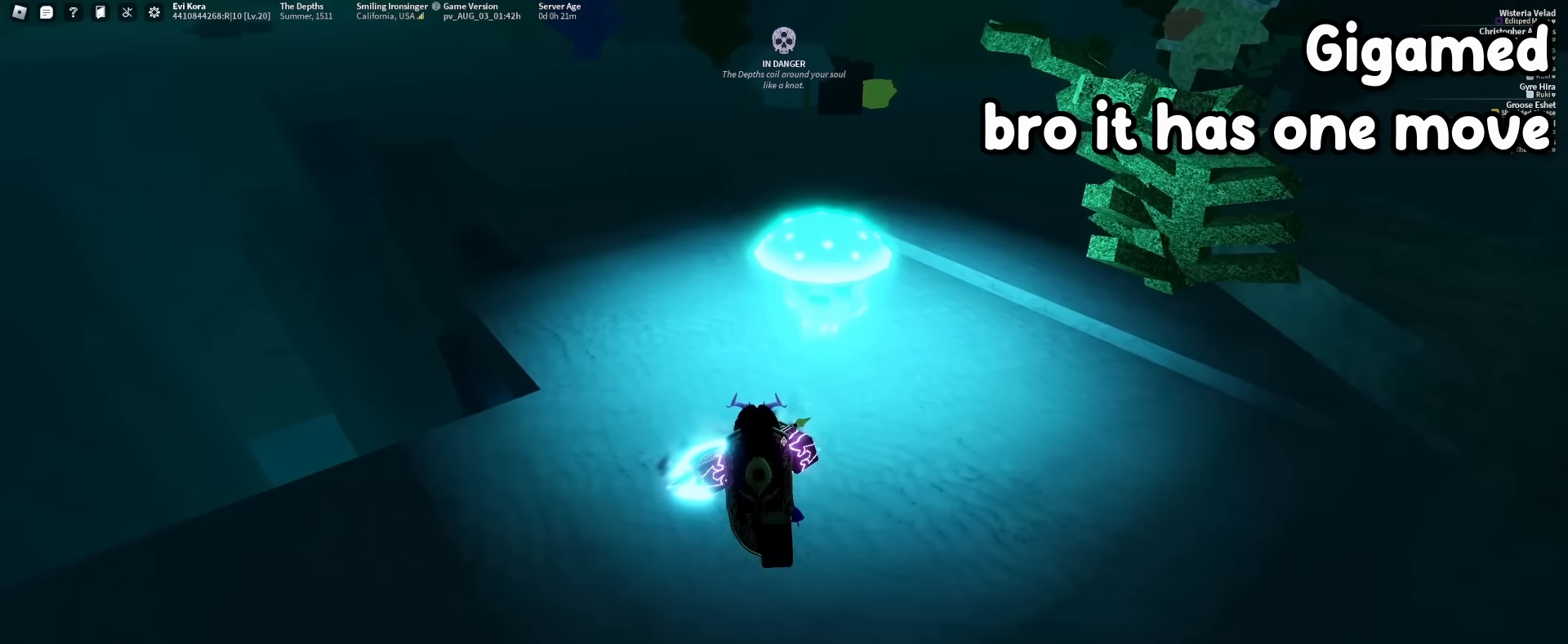
{"keys": [], "mouse": [], "events": [[84, "q", "down"], [217, "mouse_right", "down"], [217, "q", "up"], [267, "w", "up"], [400, "mouse_right", "up"]]}
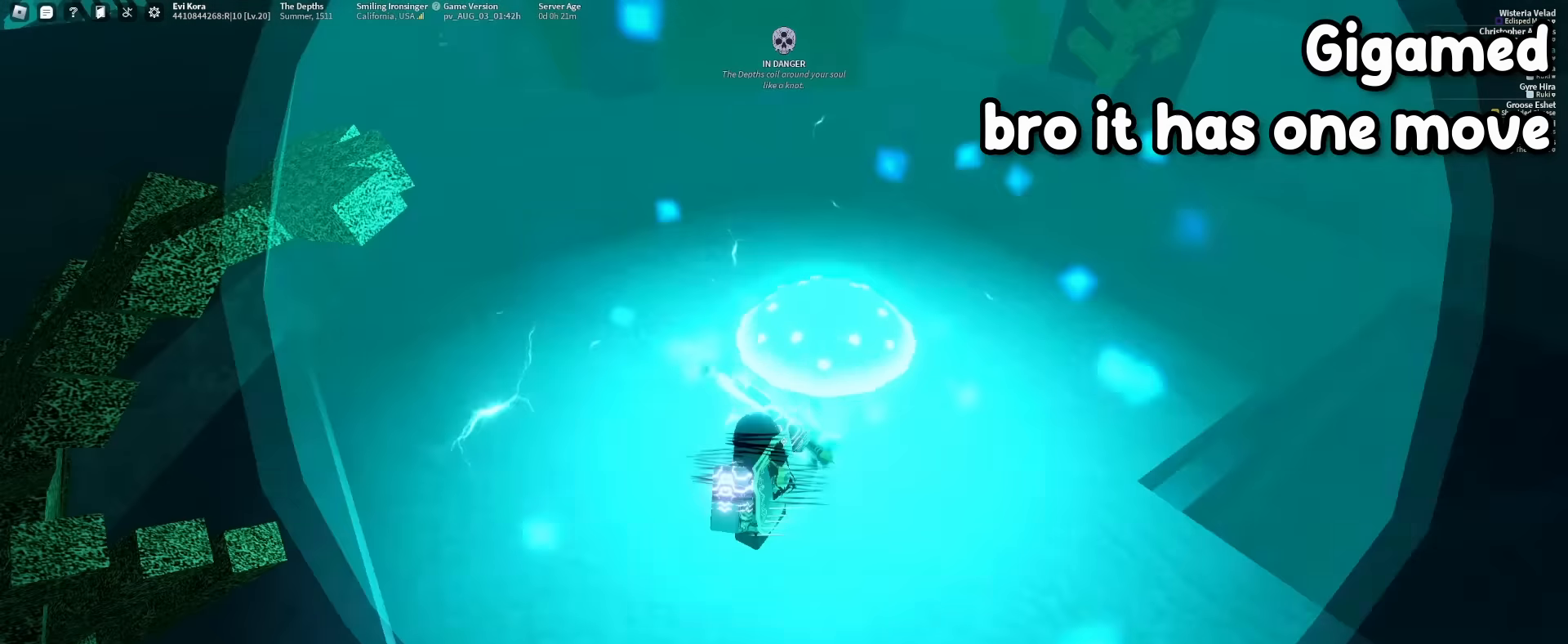
{"keys": ["d", "s"], "mouse": [], "events": [[384, "s", "down"], [417, "d", "down"]]}
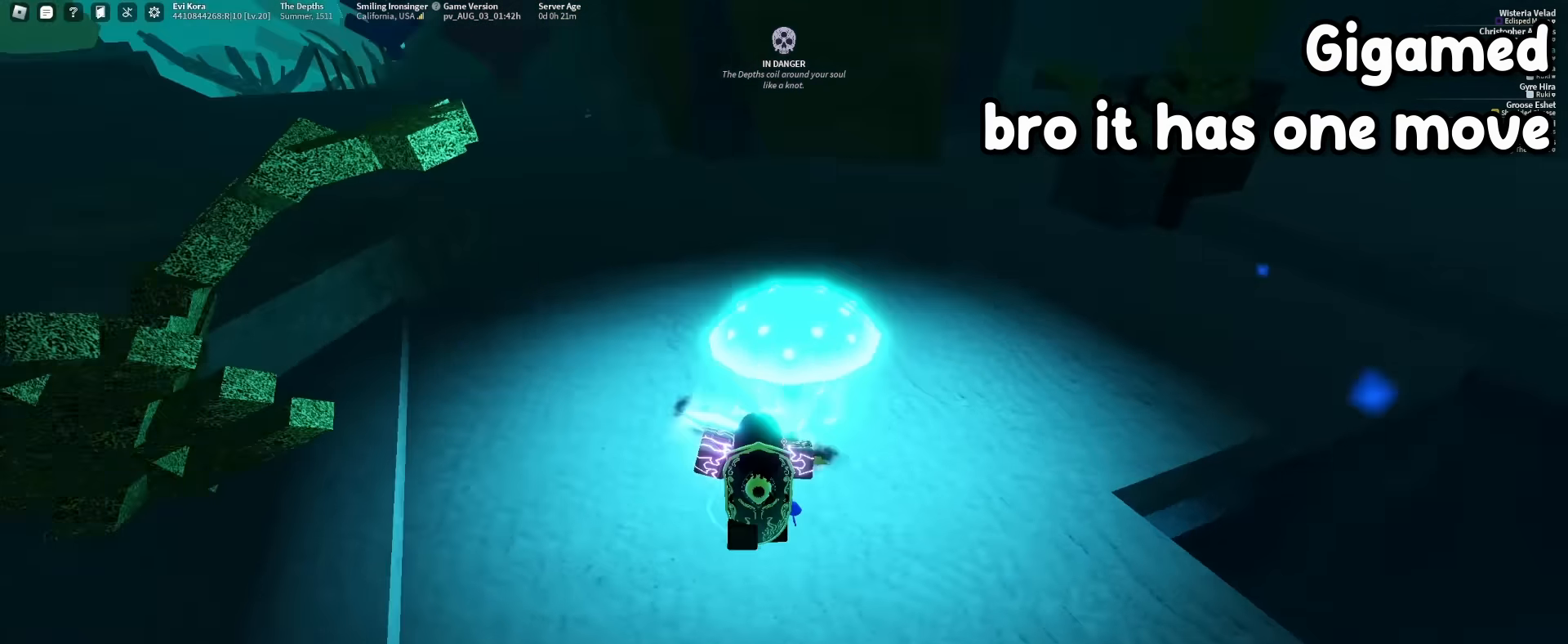
{"keys": ["d"], "mouse": ["left"], "events": [[167, "d", "up"], [167, "s", "up"], [400, "mouse_left", "down"], [434, "d", "down"]]}